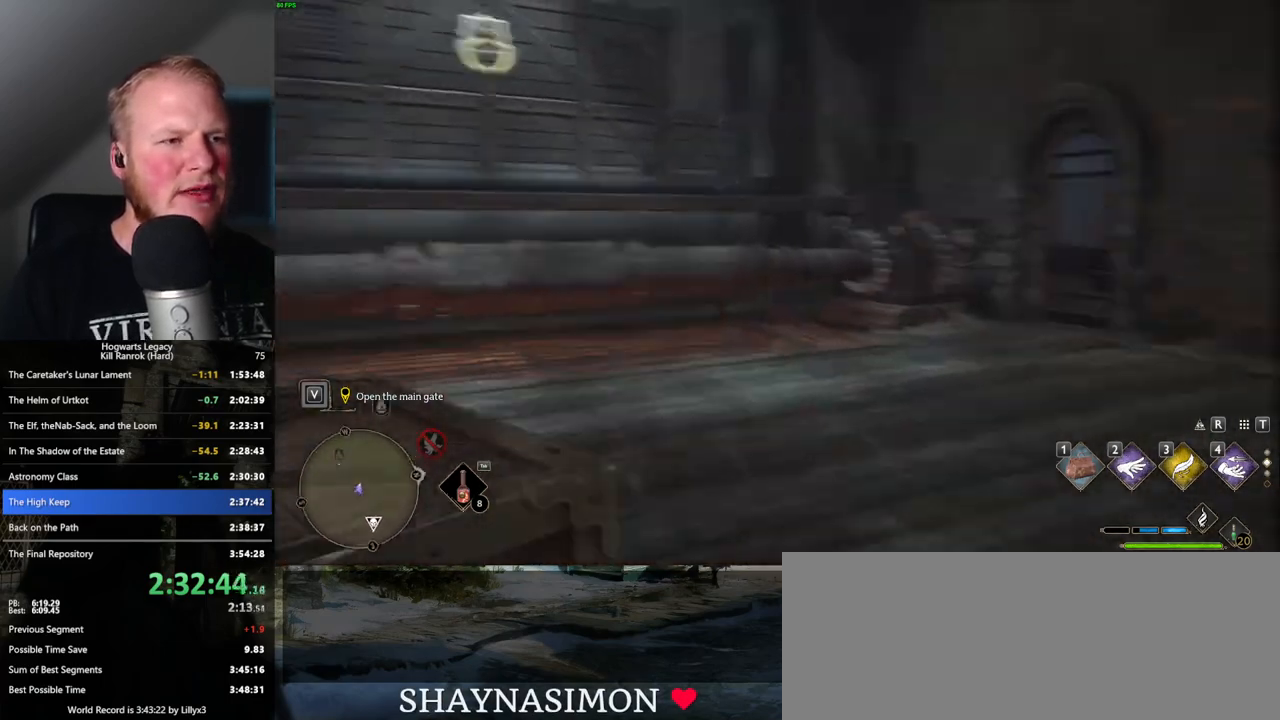
Gameplay with keyboard and mouse; each line is a JSON object with the keys and mouse buttons held at the frame after it. "events" lists presses ("down") and releases ("up") of ".", "/", "0", "1", "2", "3", "4", "5", "6", "7", "8", "9", "a", "alt_l", "alt_r", "b", "backslash", "backspace", "c", "caps_lock", "comma", "ctrl_l", "ctrl_r", "d", "e", "equals", "escape", "f", "f1", "f10", "f11", "f12", "f2", "f3", "f4", "f5", "f6", "f7", "f8", "f9", "g", "h", "i", "j", "k", "l", "lbracket", "m", "minus", "n", "o", "p", "q", "quote", "r", "rbracket", "return", "s", "semicolon", "shift_l", "shift_r", "space", "super_l", "super_r", "t", "tab", "tilde", "u", "v", "w", "x", "y", "z", "mouse_left", "mouse_wheel", "mouse_right", "mouse_mb4" and "mouse_mb5" between this image and that frame as [ms after this image, input, new state], when the widget could be followed in between. "mouse_left", "mouse_wheel", "mouse_right", "mouse_mb4", "mouse_mb5" = the "left", "wheel", "right", "mb4", "mb5" buttons of the "mouse" list. No other keys are recorded. "wheel" means that the mouse wheel is clicked or scrolled. Mouse movement is not recorded.
{"keys": ["w"], "mouse": ["right"], "events": [[84, "mouse_right", "down"], [300, "4", "down"], [367, "4", "up"]]}
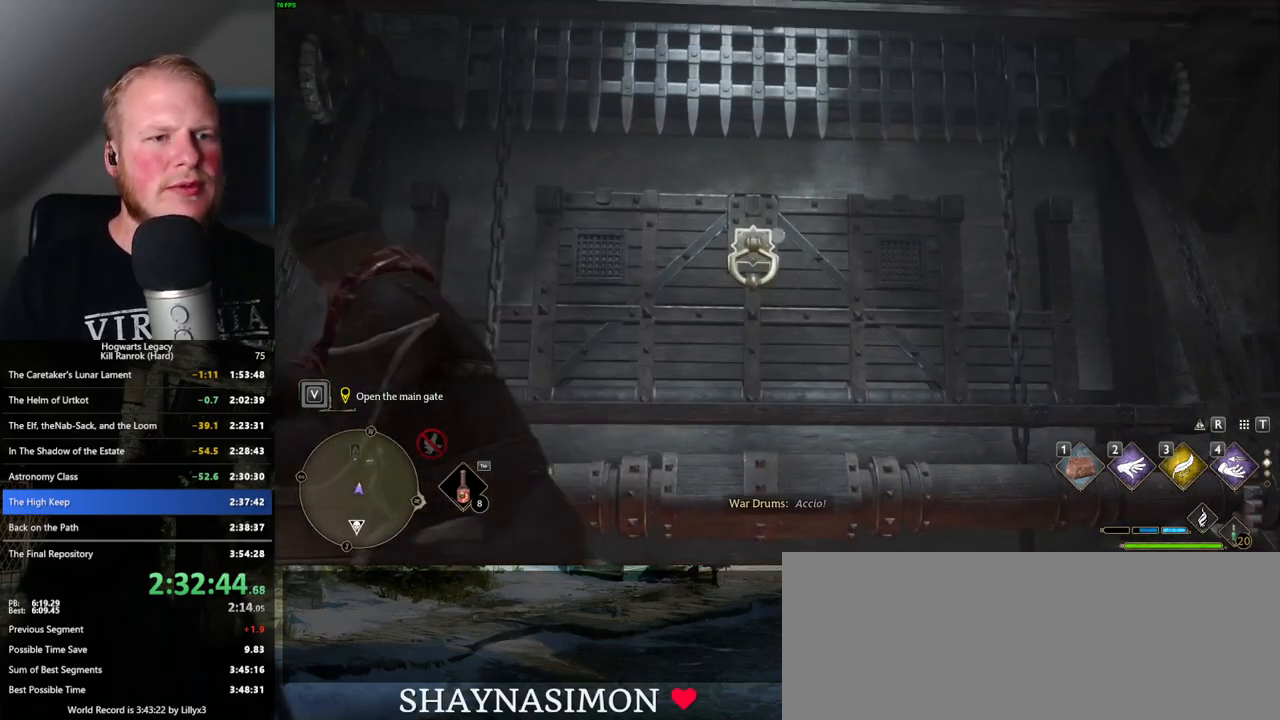
{"keys": ["w"], "mouse": ["right"], "events": []}
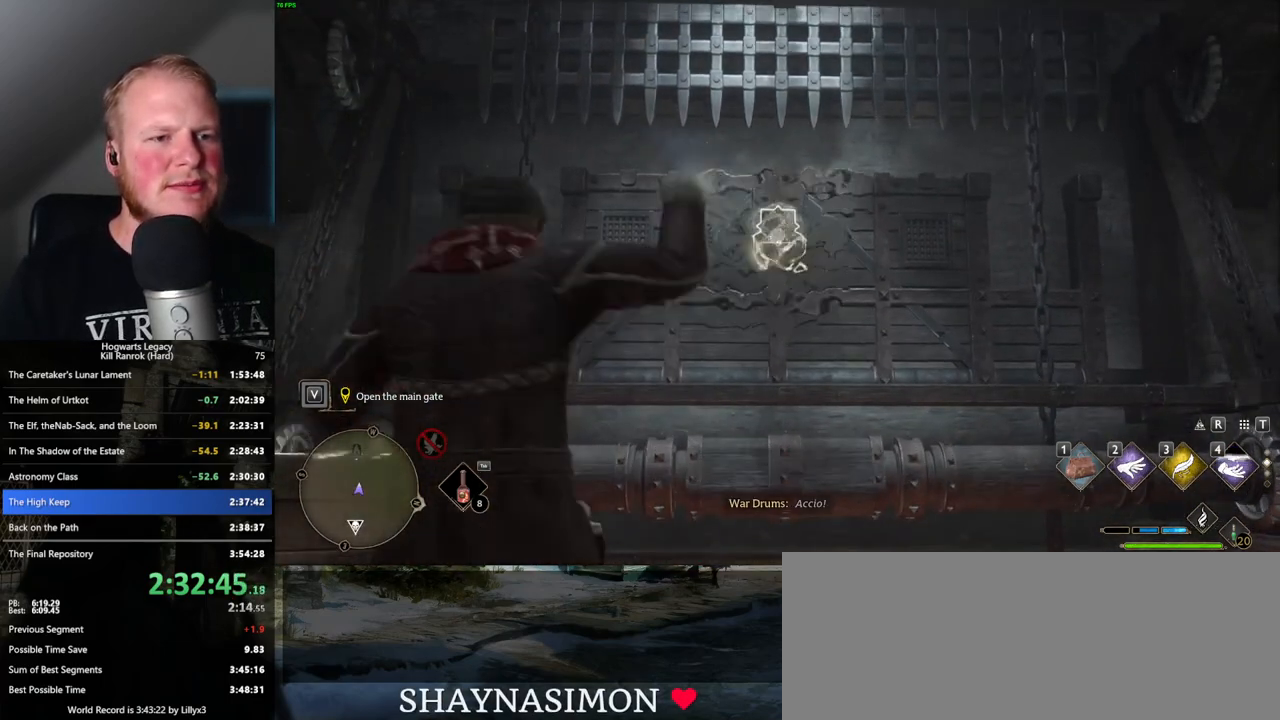
{"keys": ["w"], "mouse": ["right"], "events": []}
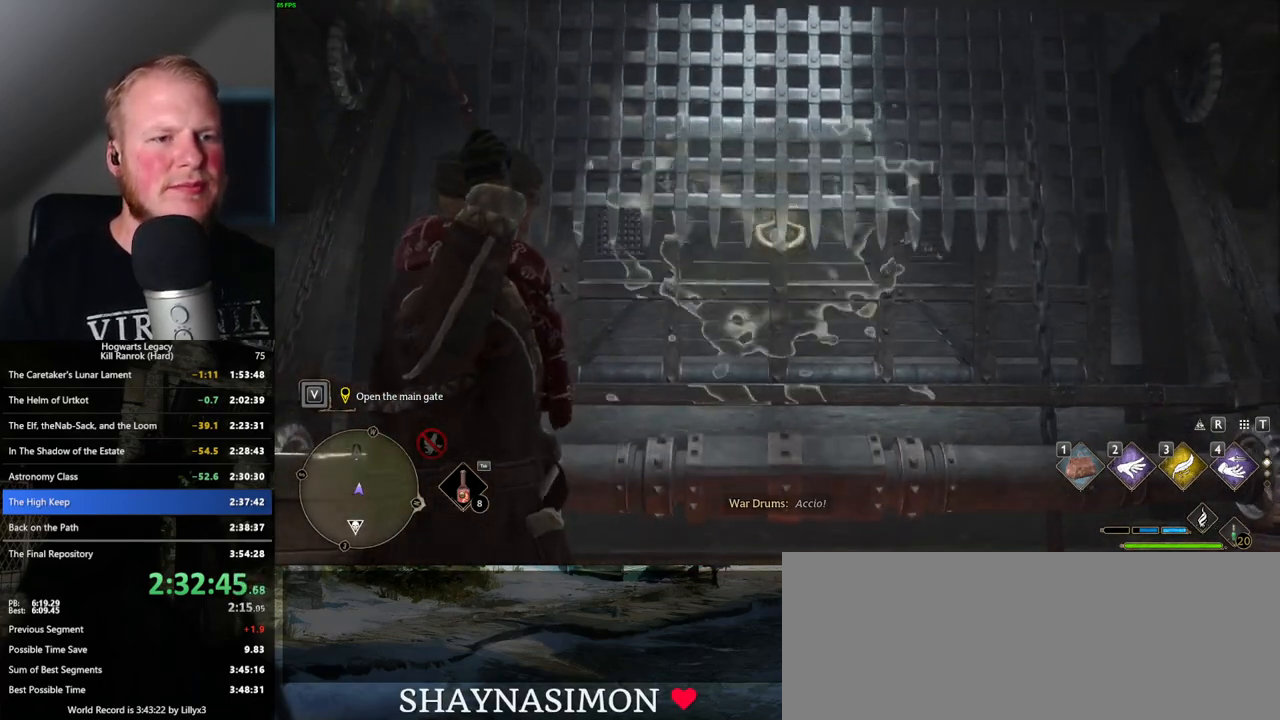
{"keys": ["w"], "mouse": [], "events": [[300, "mouse_right", "up"]]}
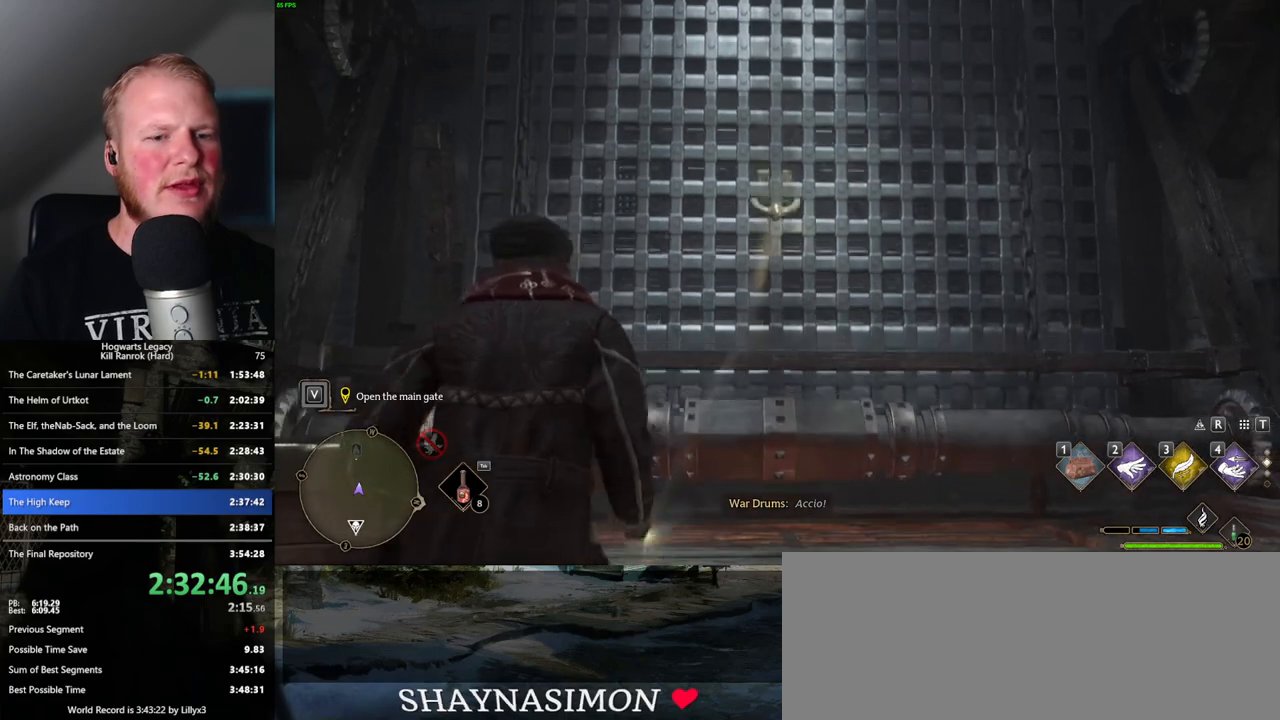
{"keys": ["a"], "mouse": ["right"], "events": [[134, "w", "up"], [217, "a", "down"], [417, "mouse_right", "down"]]}
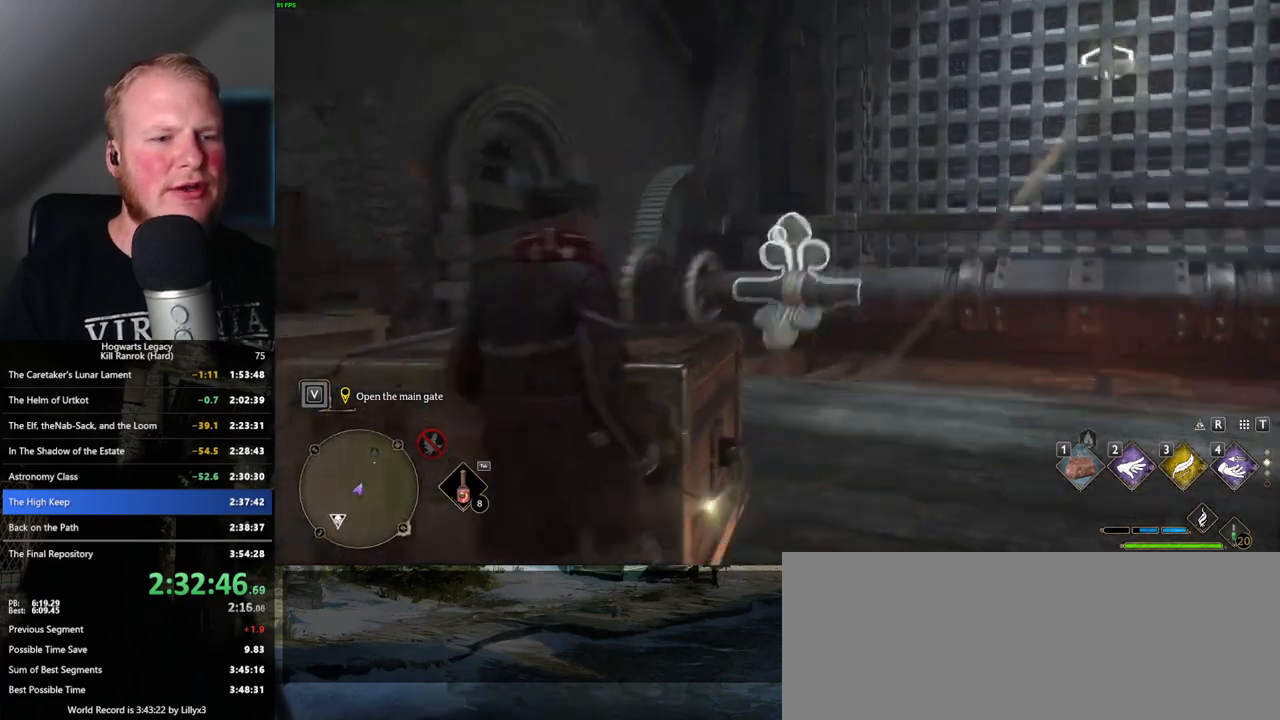
{"keys": [], "mouse": ["right"], "events": [[217, "a", "up"], [284, "2", "down"], [384, "2", "up"]]}
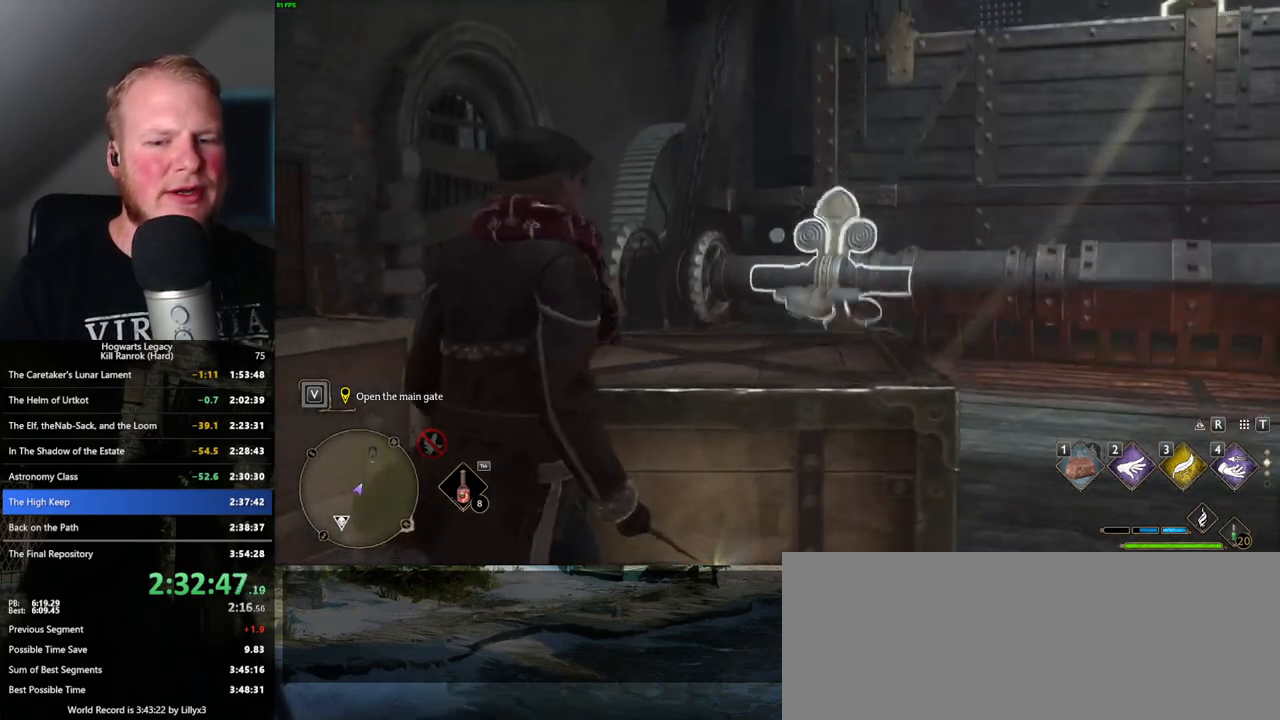
{"keys": [], "mouse": ["right"], "events": [[284, "2", "down"], [384, "2", "up"]]}
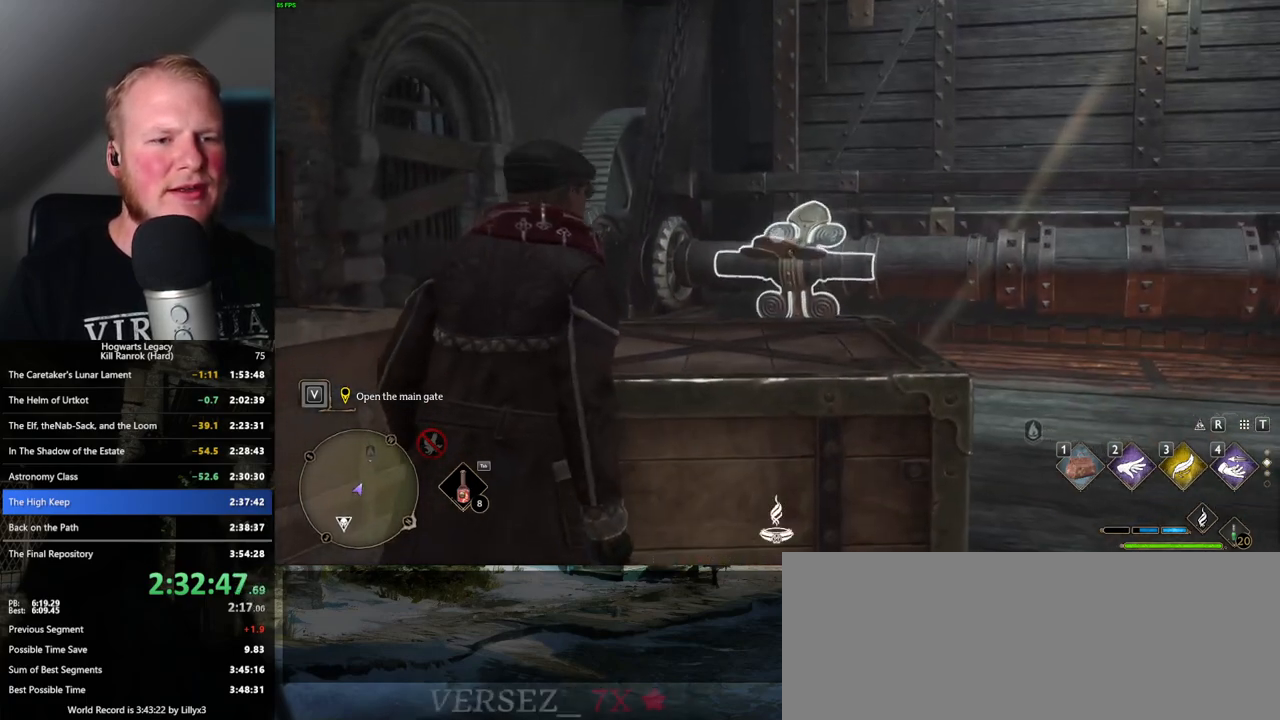
{"keys": [], "mouse": ["right"], "events": []}
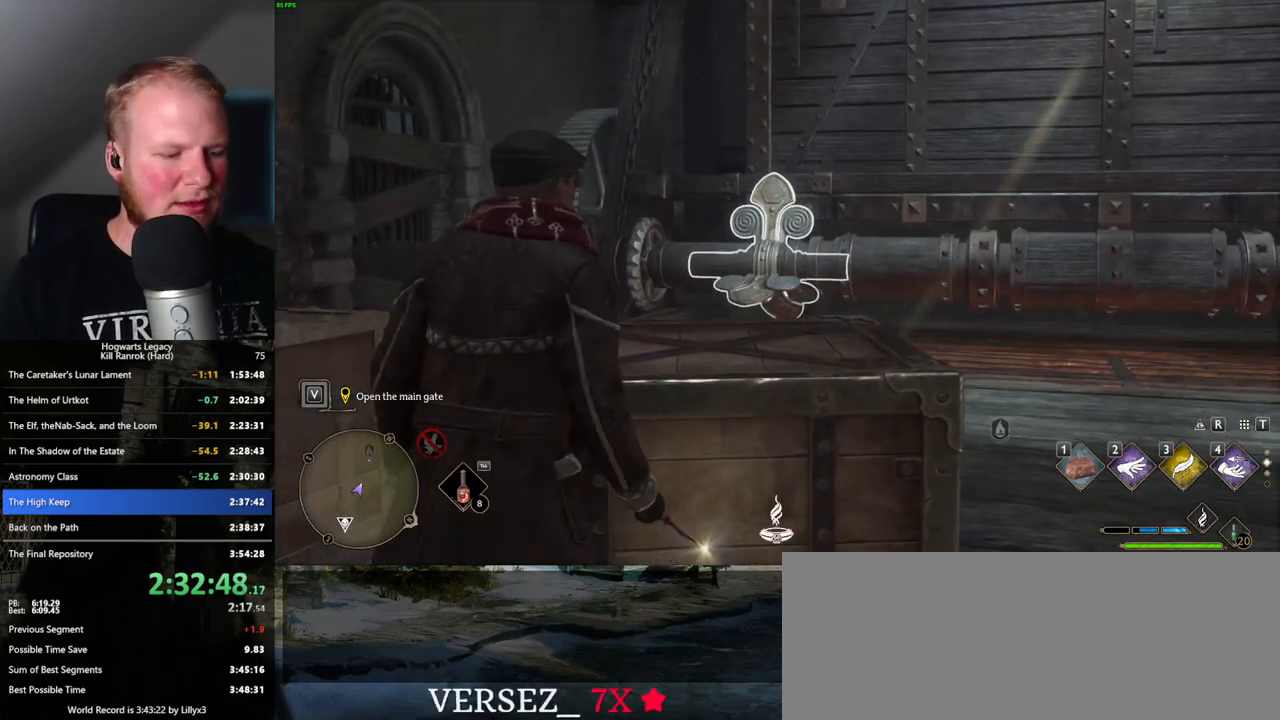
{"keys": ["2"], "mouse": ["right"], "events": [[17, "2", "down"], [84, "2", "up"], [250, "2", "down"], [334, "2", "up"], [450, "2", "down"]]}
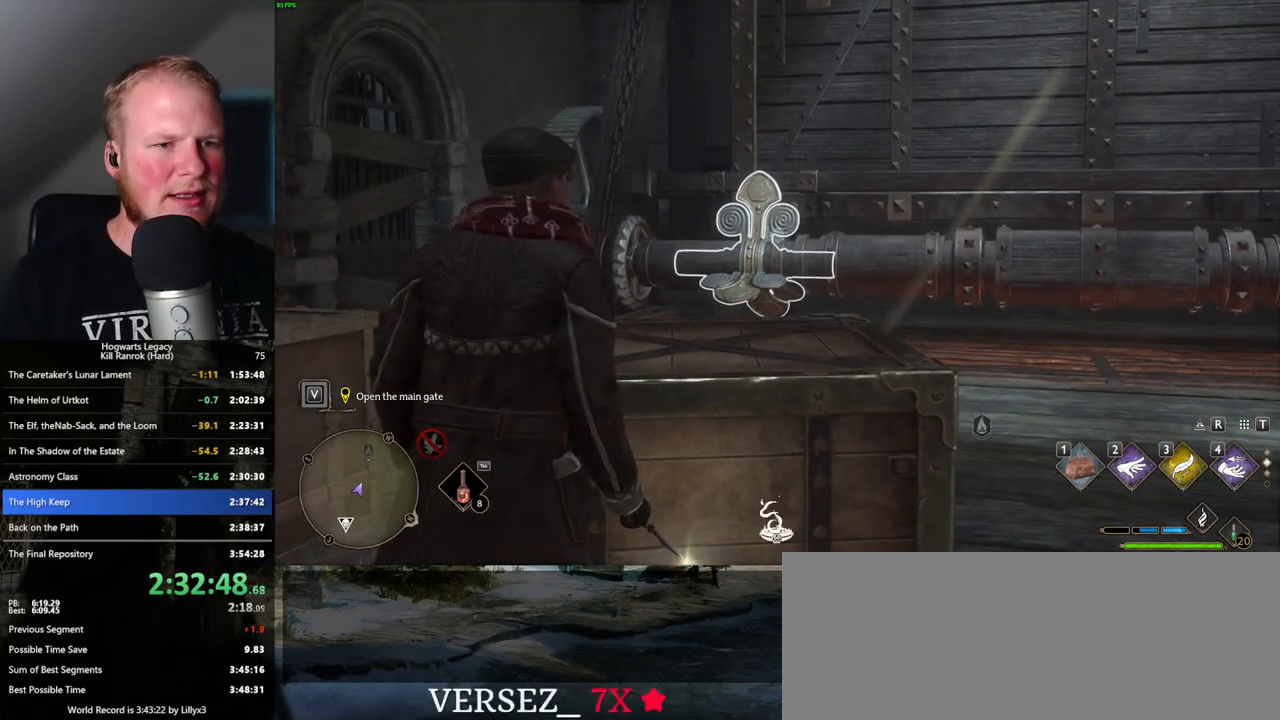
{"keys": [], "mouse": [], "events": [[17, "2", "up"], [117, "2", "down"], [184, "2", "up"], [317, "2", "down"], [334, "2", "up"], [367, "mouse_right", "up"]]}
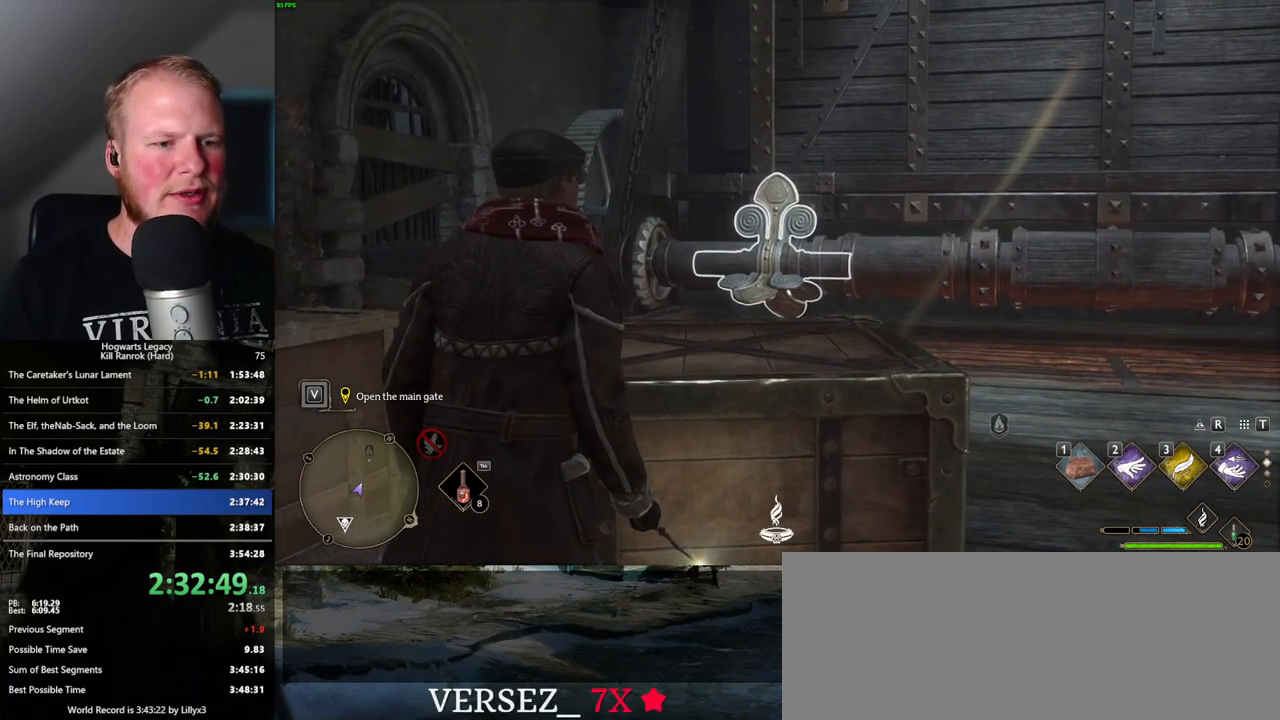
{"keys": [], "mouse": ["right"], "events": [[67, "2", "down"], [150, "mouse_right", "down"], [284, "5", "down"], [400, "2", "up"], [400, "5", "up"]]}
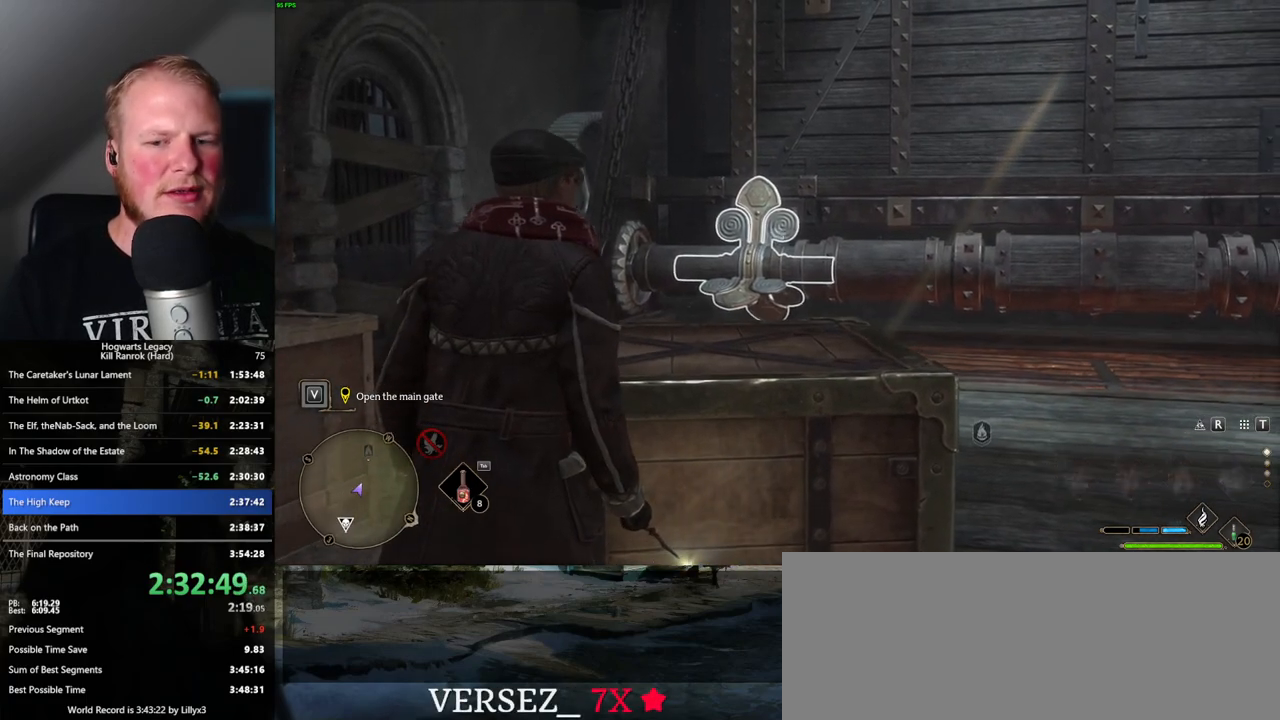
{"keys": [], "mouse": ["right"], "events": [[50, "2", "down"], [217, "2", "up"]]}
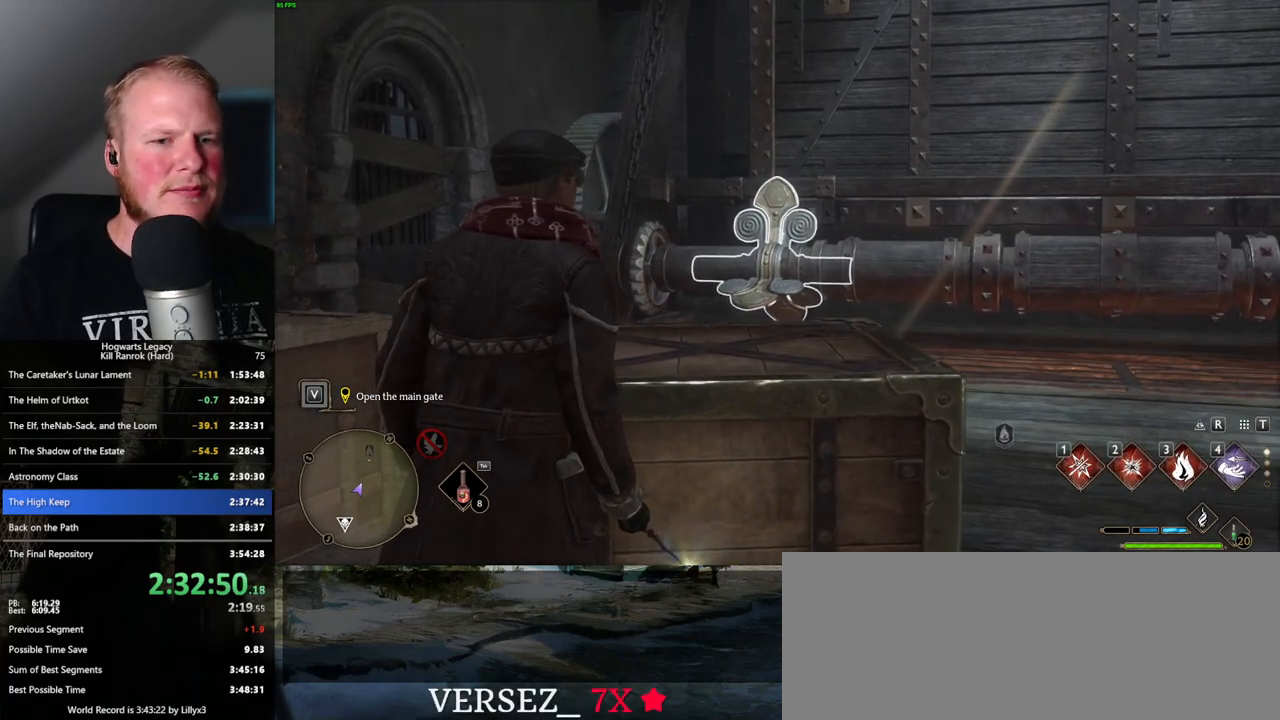
{"keys": ["5"], "mouse": [], "events": [[117, "mouse_right", "up"], [134, "5", "down"], [184, "5", "up"], [434, "5", "down"]]}
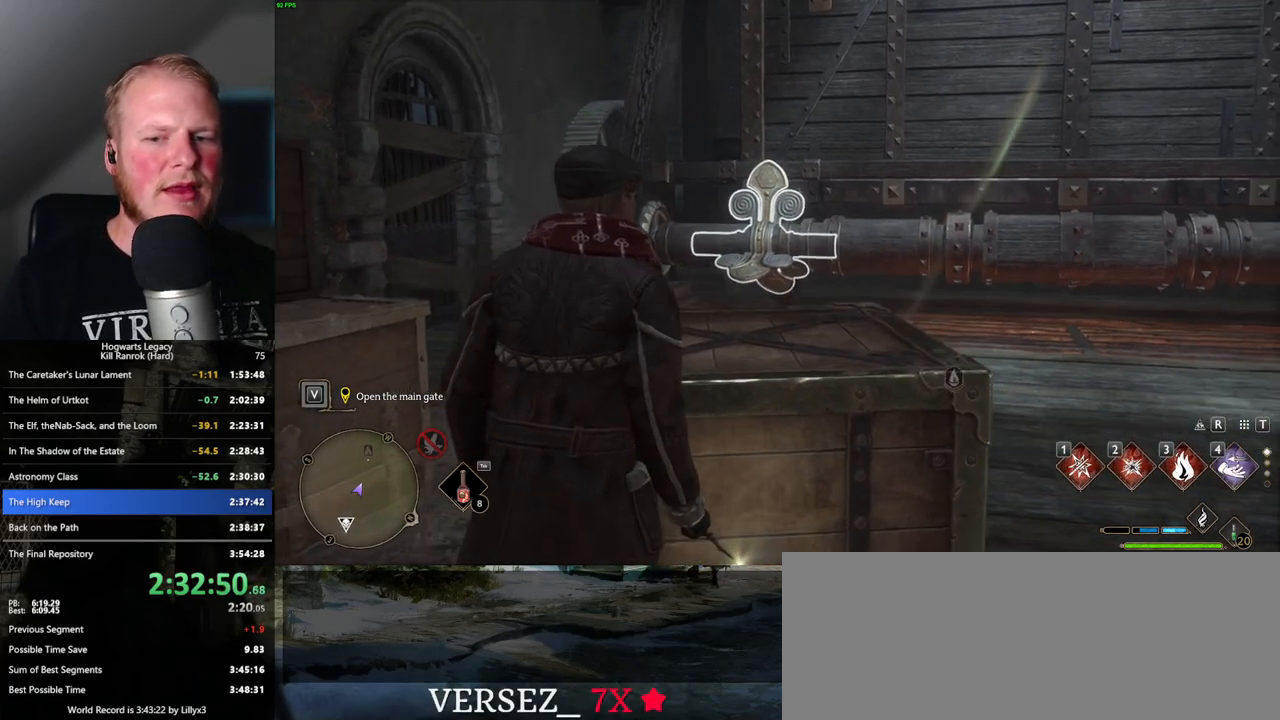
{"keys": [], "mouse": [], "events": [[34, "5", "up"]]}
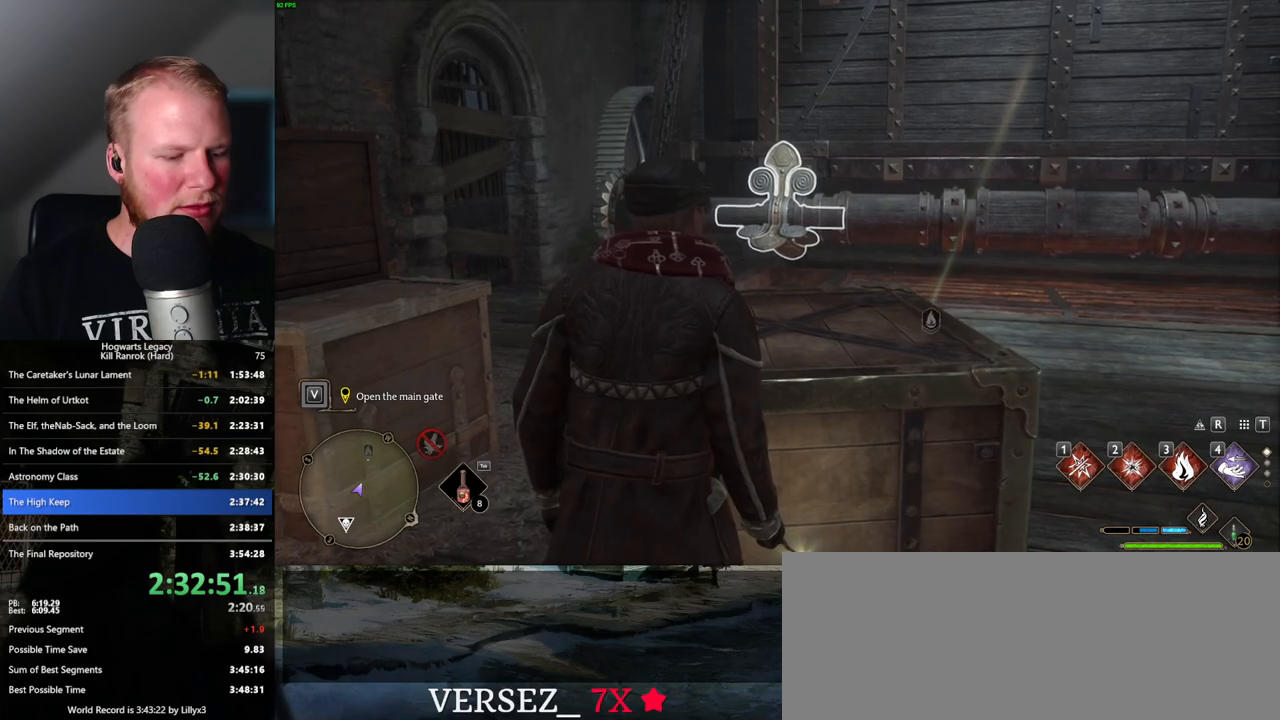
{"keys": [], "mouse": [], "events": [[367, "4", "down"], [434, "4", "up"]]}
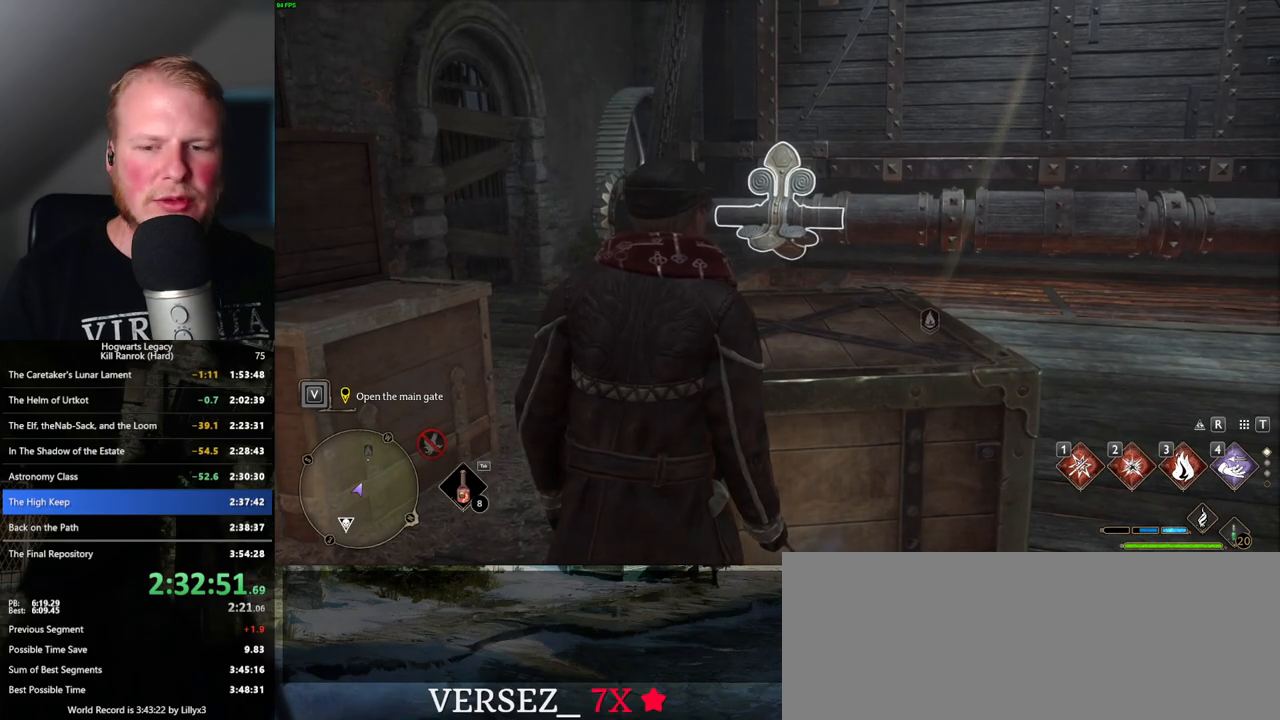
{"keys": ["2"], "mouse": [], "events": [[484, "2", "down"]]}
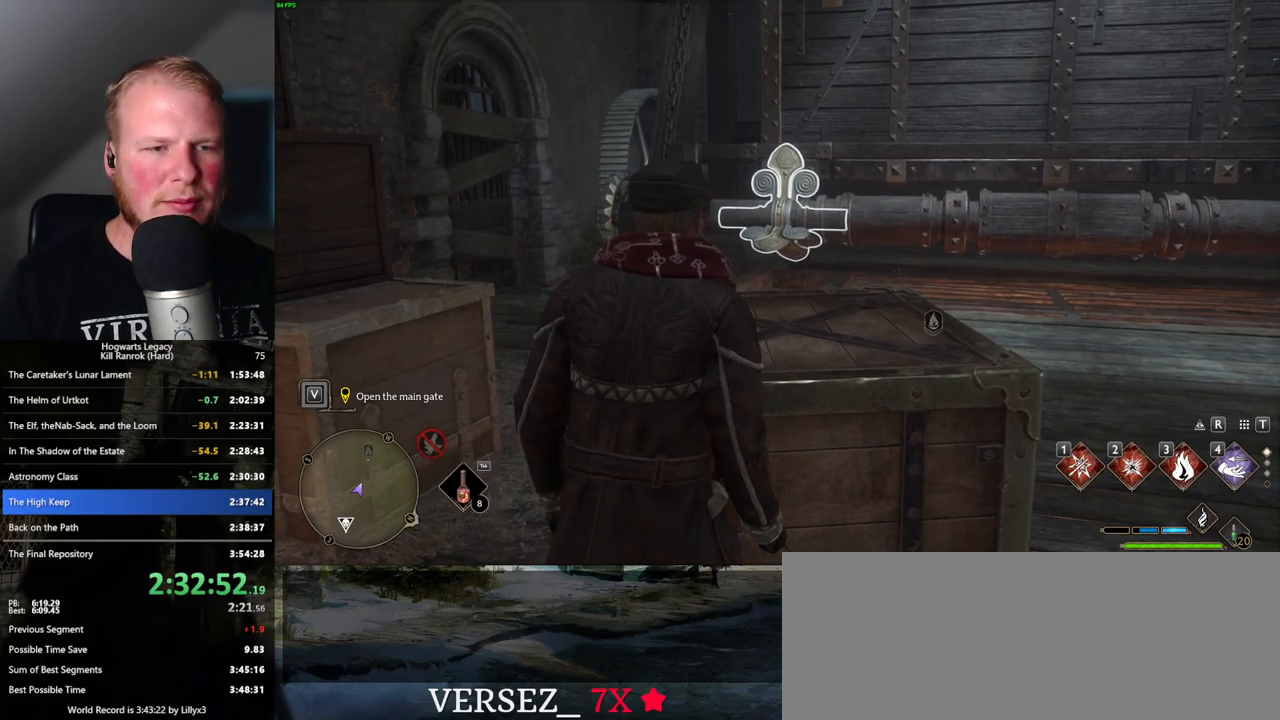
{"keys": [], "mouse": ["right"], "events": [[67, "mouse_right", "down"], [117, "2", "up"]]}
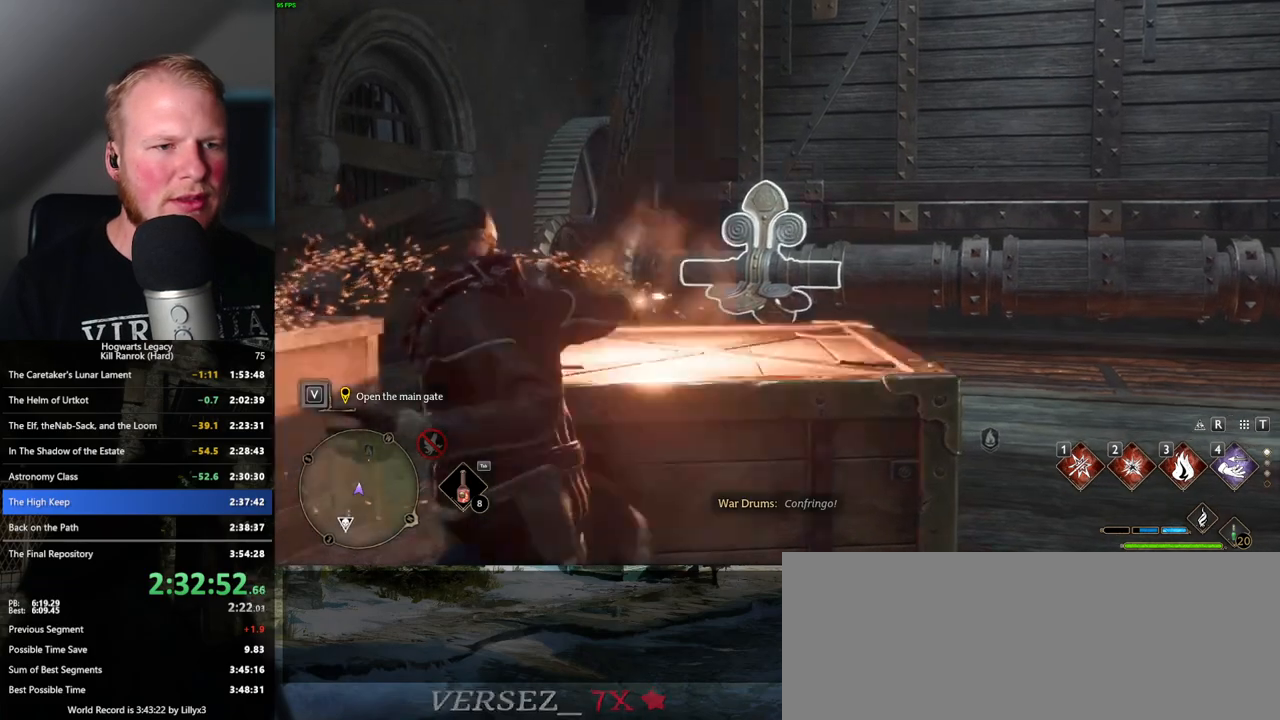
{"keys": [], "mouse": ["right"], "events": [[250, "2", "down"], [350, "2", "up"]]}
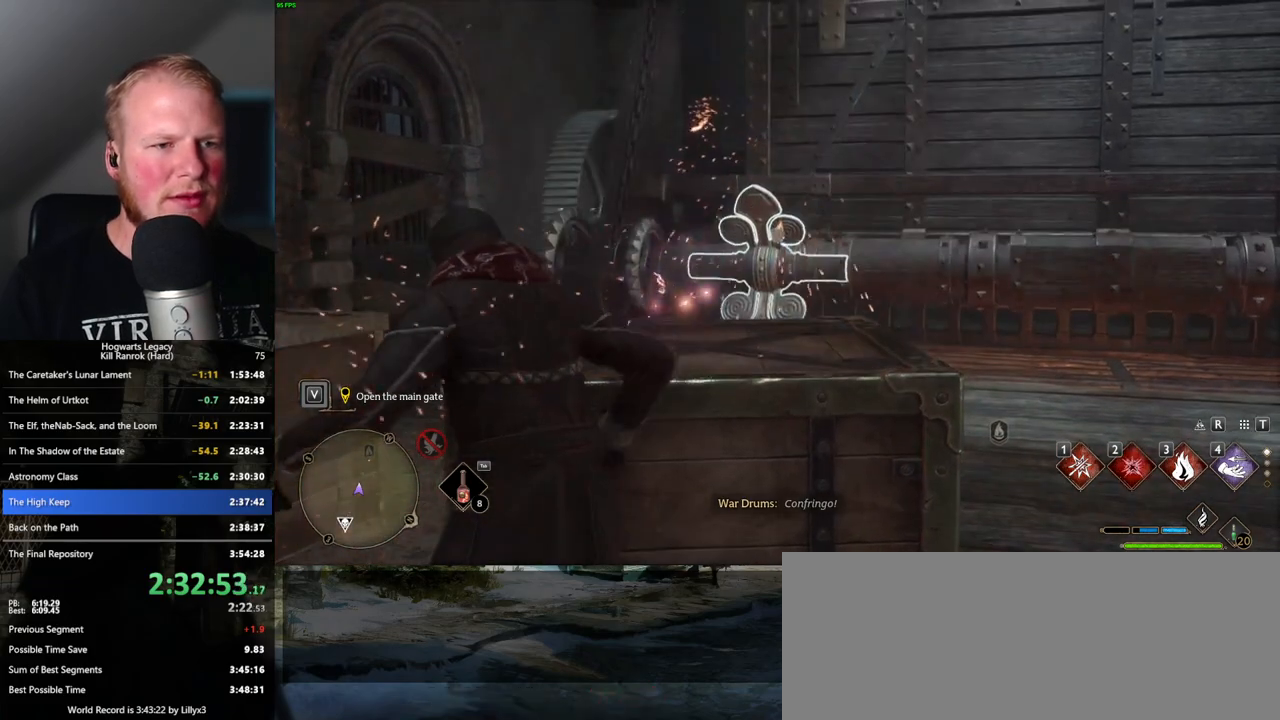
{"keys": ["2"], "mouse": [], "events": [[17, "2", "down"], [100, "2", "up"], [334, "mouse_right", "up"], [467, "2", "down"]]}
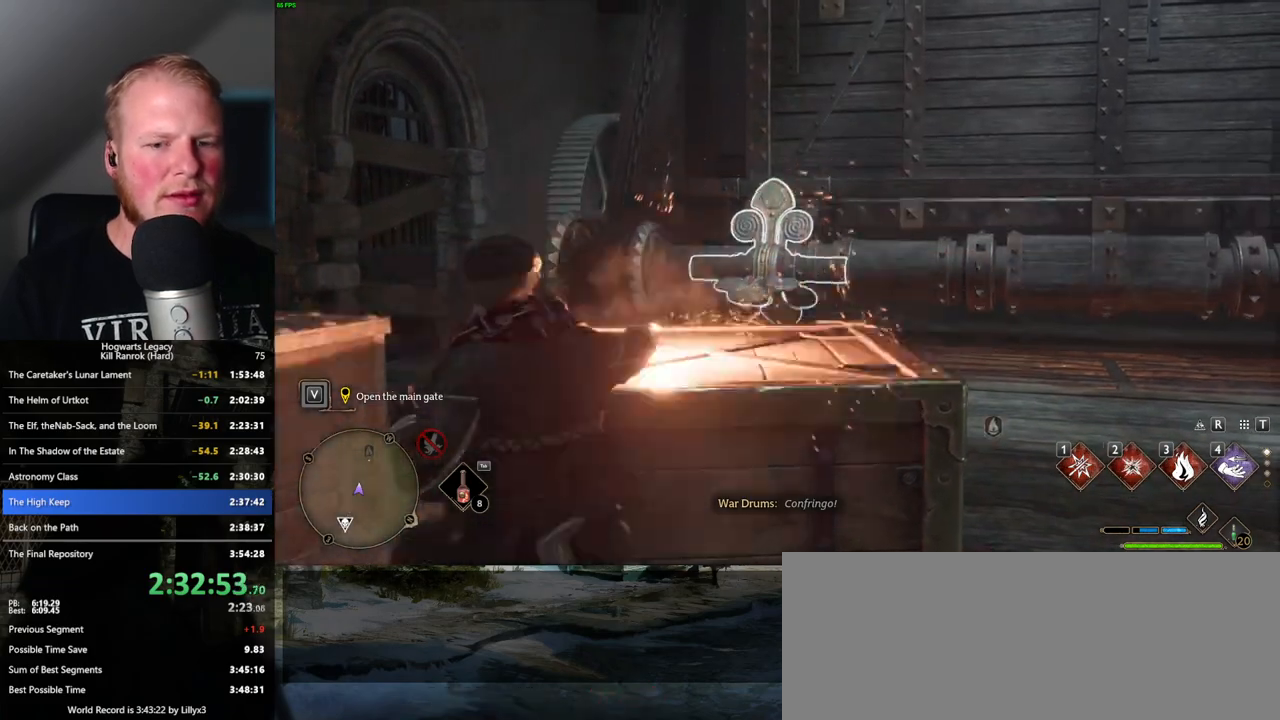
{"keys": [], "mouse": ["wheel"], "events": [[67, "2", "up"], [150, "2", "down"], [184, "2", "up"], [484, "mouse_wheel", "down"]]}
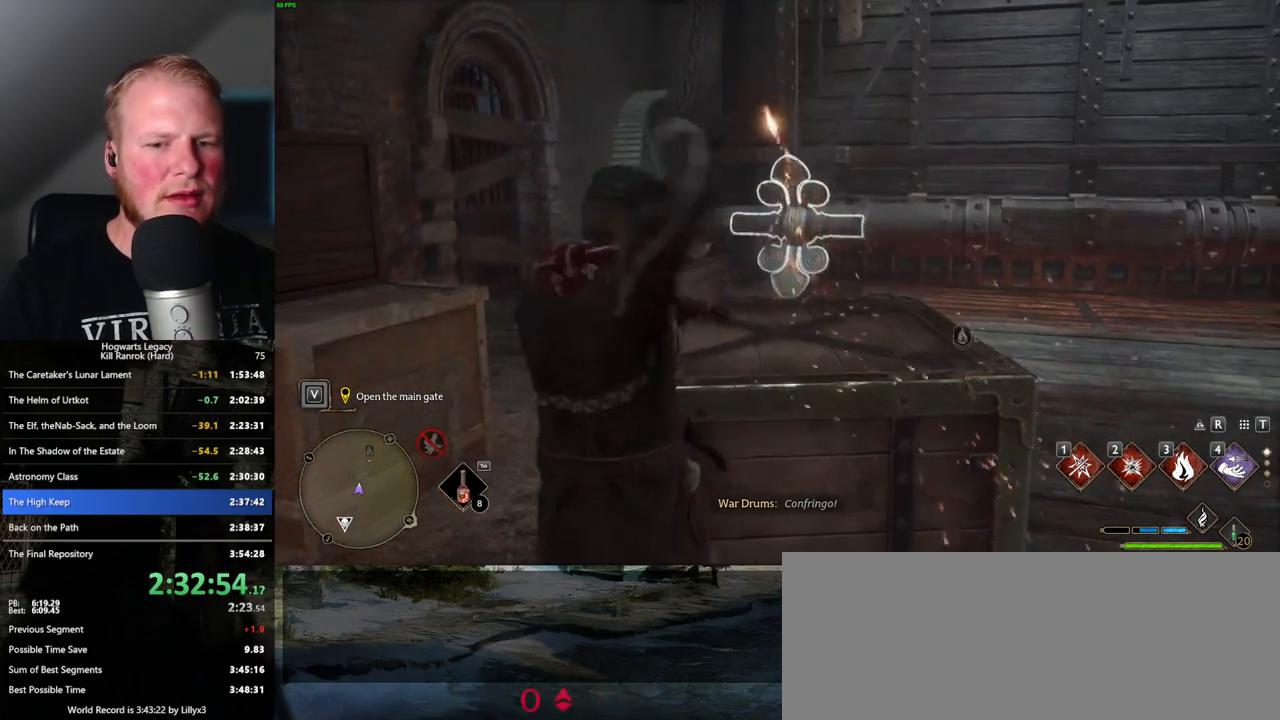
{"keys": [], "mouse": [], "events": [[167, "mouse_wheel", "up"]]}
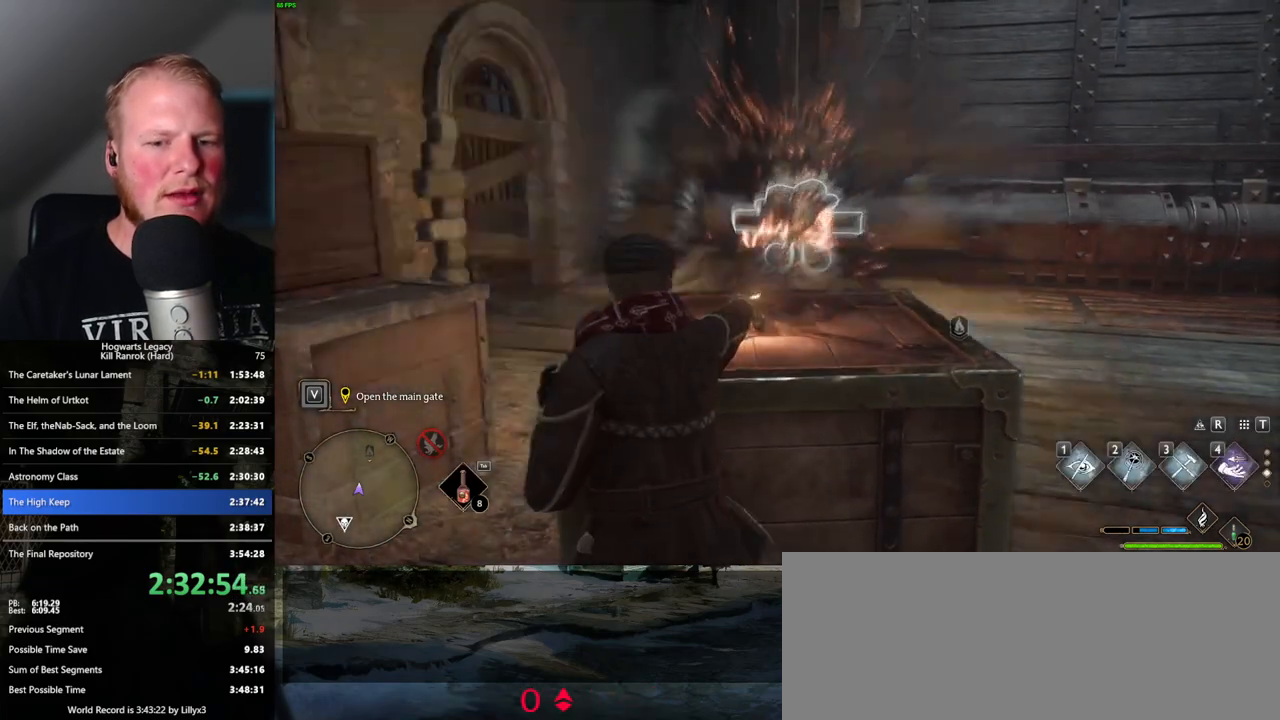
{"keys": ["2"], "mouse": [], "events": [[417, "2", "down"]]}
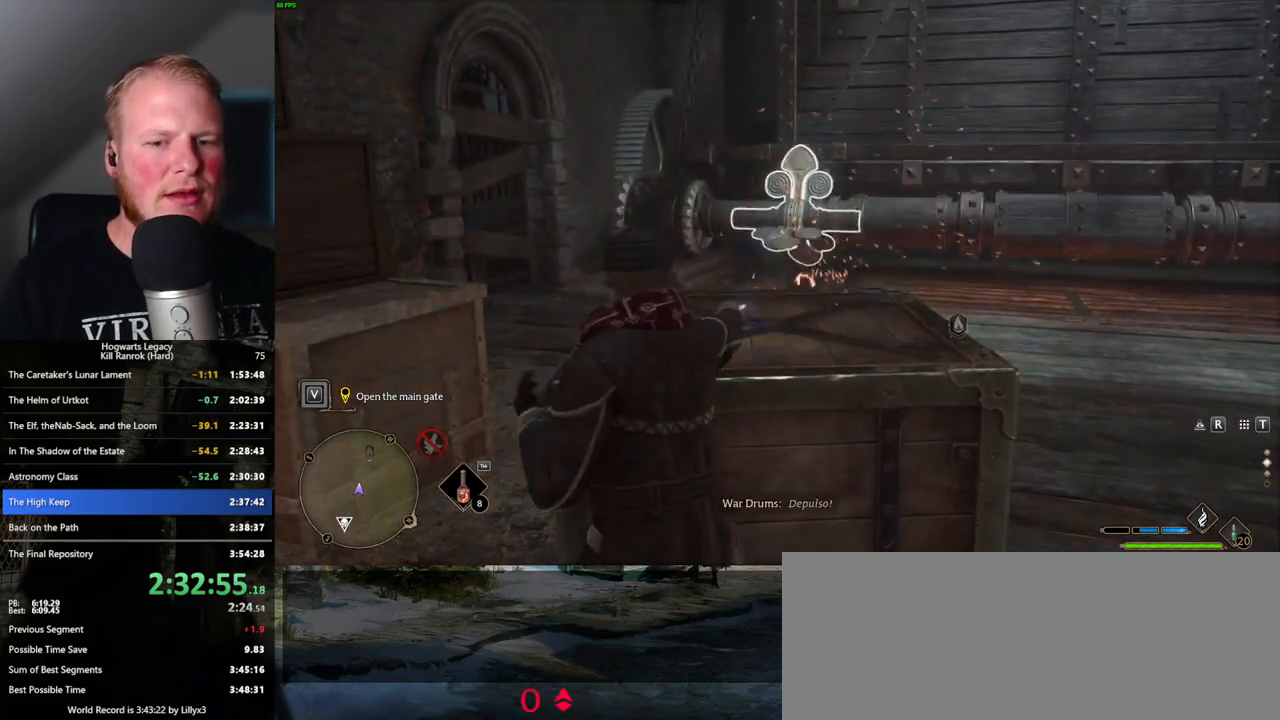
{"keys": [], "mouse": [], "events": [[34, "2", "up"], [100, "2", "down"], [200, "2", "up"], [284, "2", "down"], [350, "2", "up"], [417, "2", "down"], [500, "2", "up"]]}
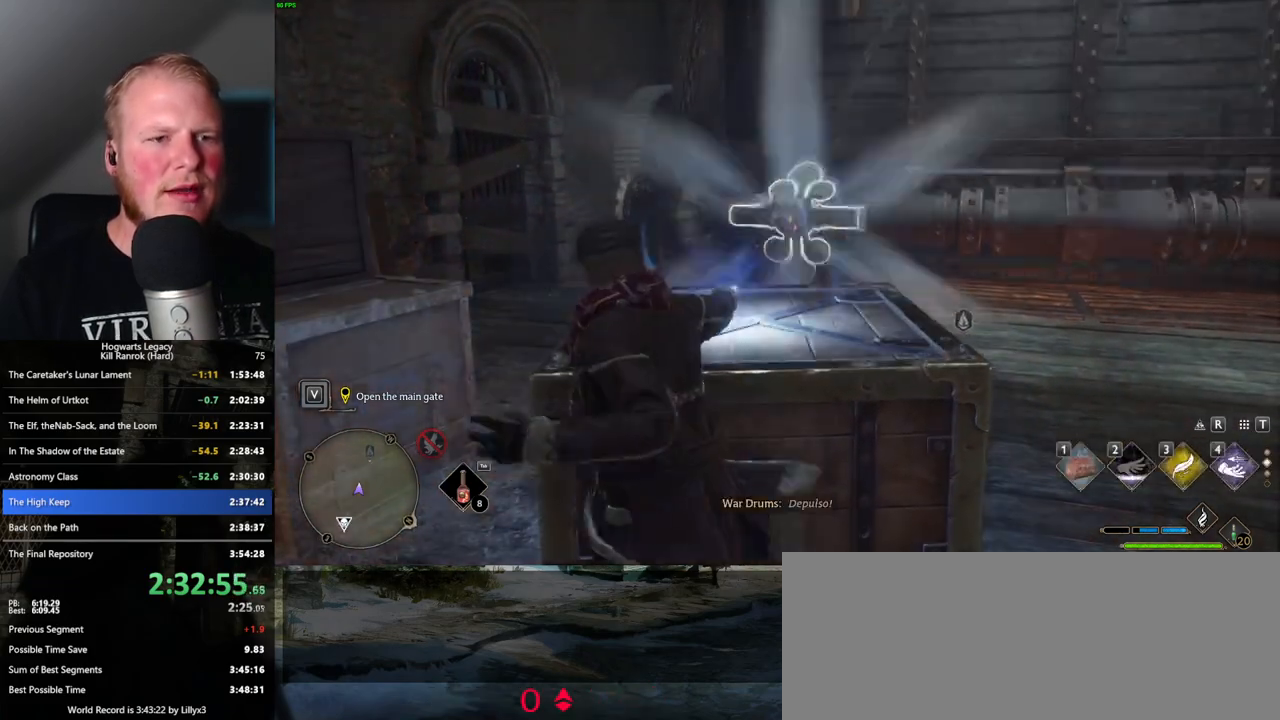
{"keys": [], "mouse": [], "events": [[84, "2", "down"], [150, "2", "up"], [267, "2", "down"], [300, "2", "up"]]}
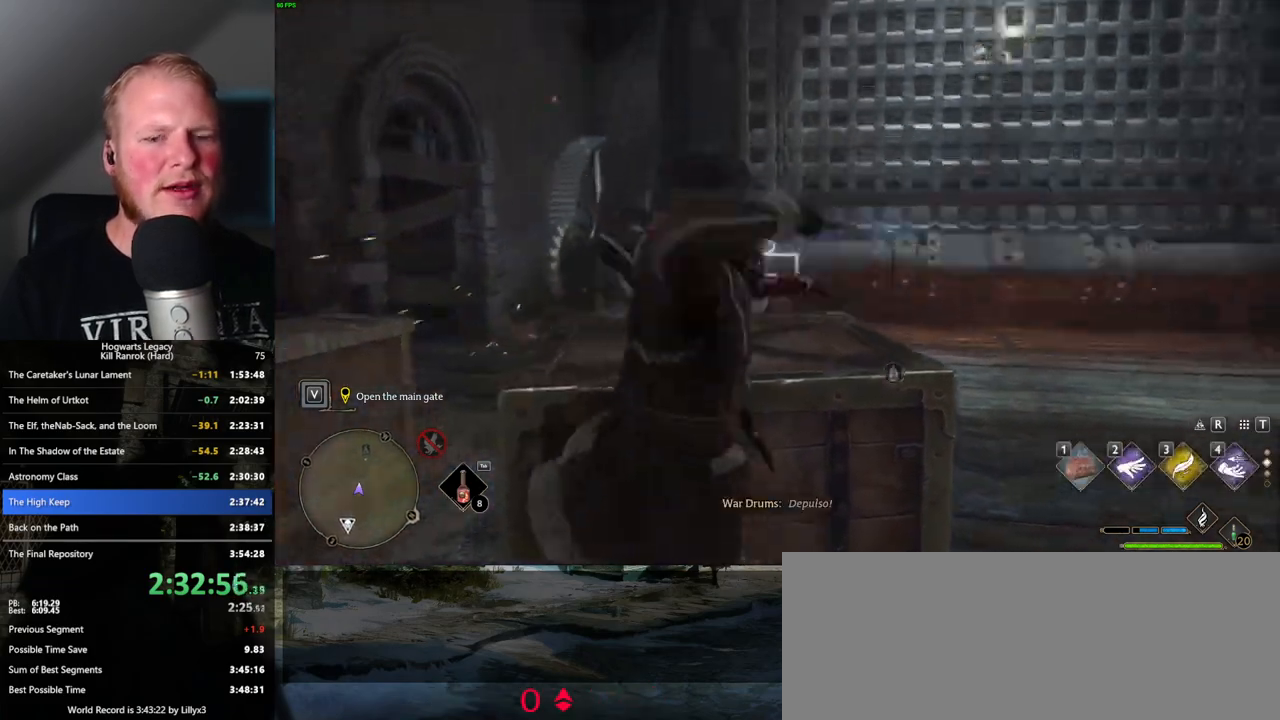
{"keys": [], "mouse": [], "events": []}
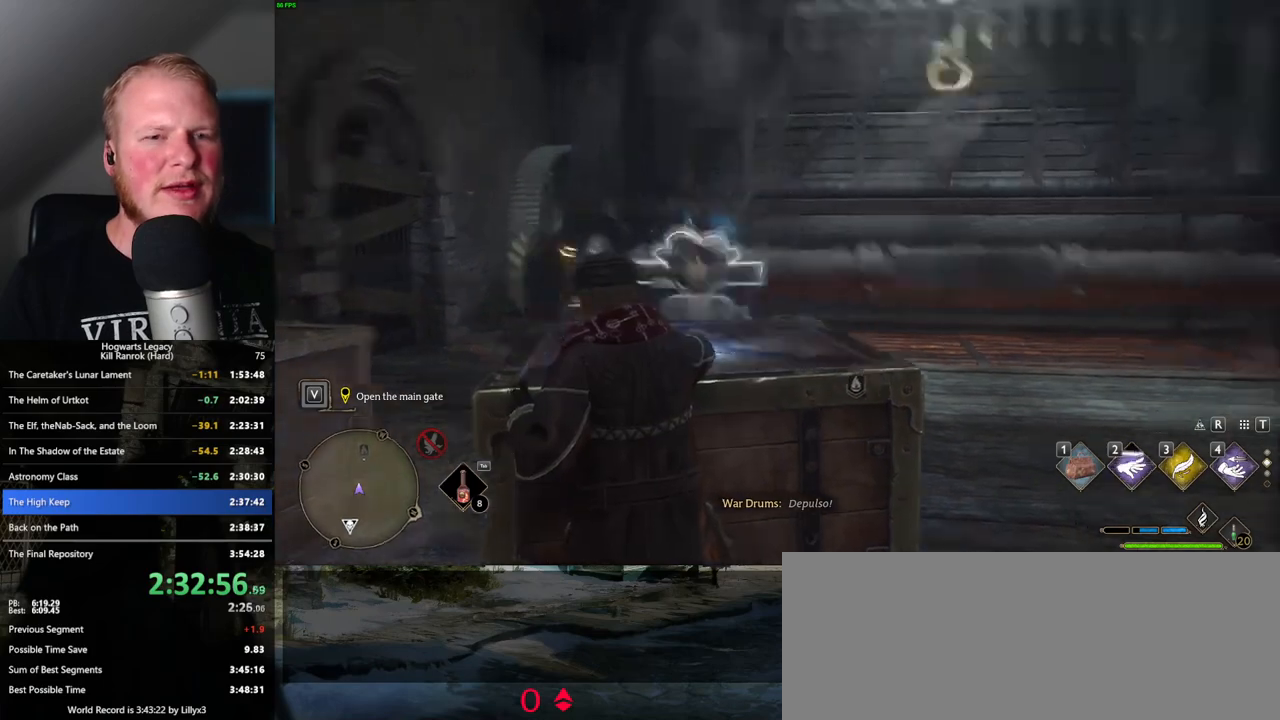
{"keys": [], "mouse": ["right"], "events": [[434, "mouse_right", "down"]]}
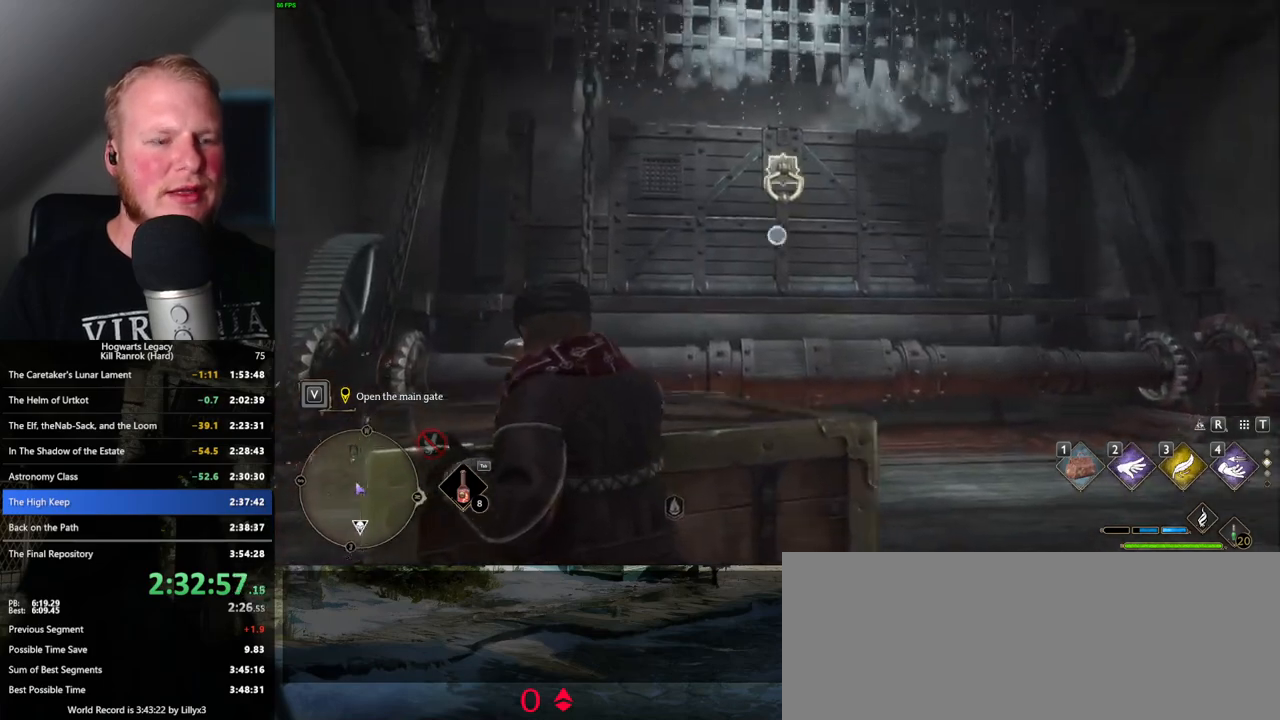
{"keys": ["4"], "mouse": [], "events": [[134, "mouse_right", "up"], [167, "4", "down"]]}
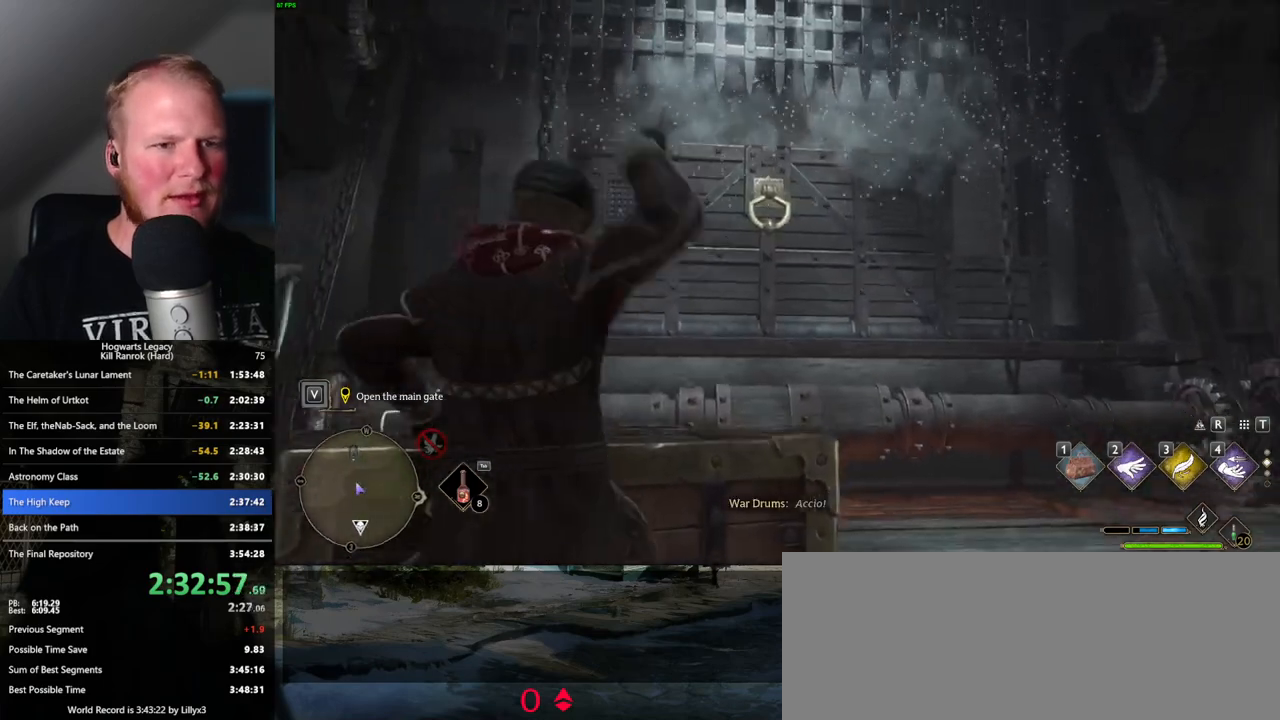
{"keys": [], "mouse": [], "events": [[17, "4", "up"]]}
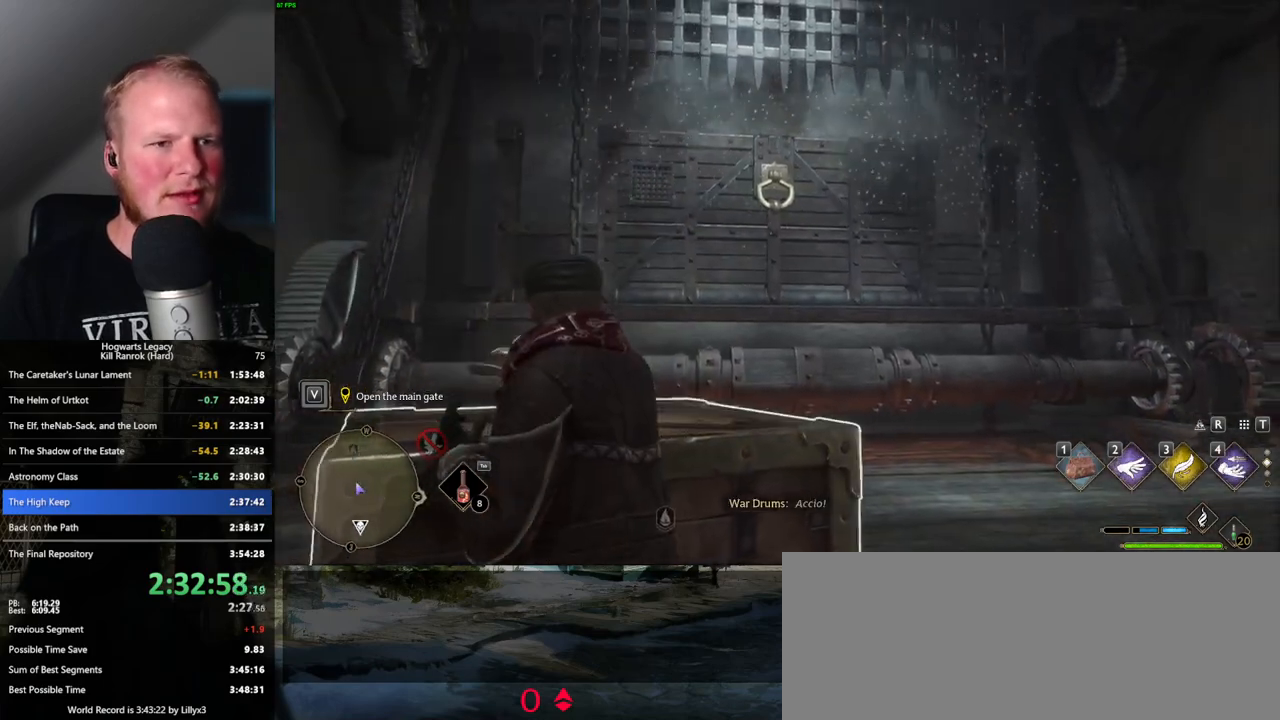
{"keys": [], "mouse": ["right"], "events": [[150, "mouse_right", "down"], [334, "4", "down"], [450, "4", "up"]]}